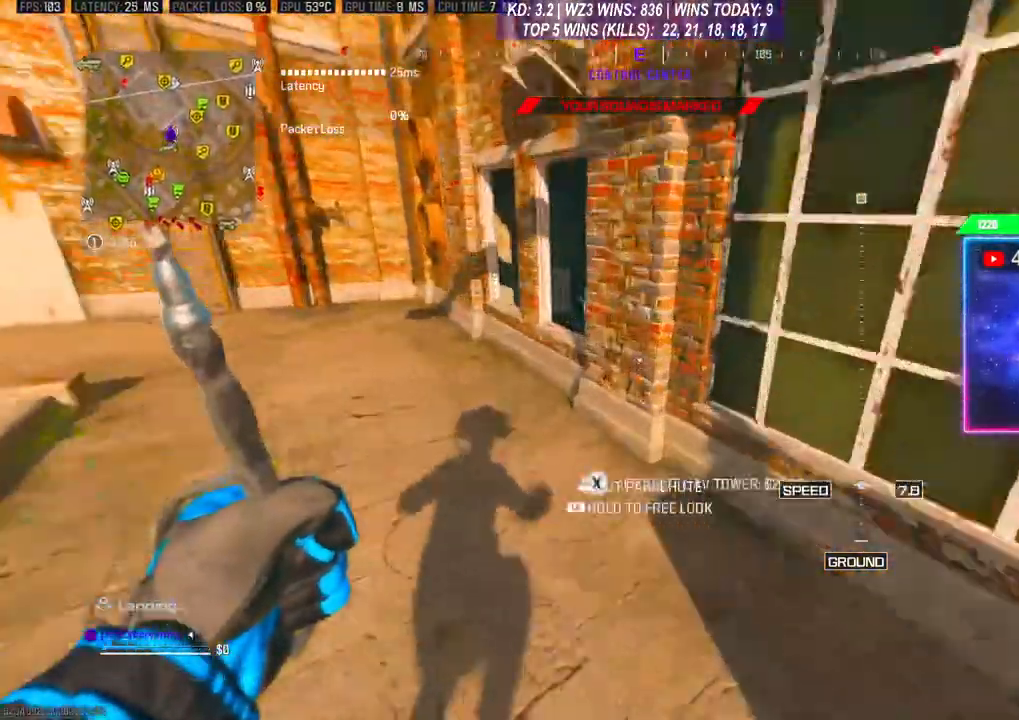
Gameplay with a controller (Xbox layout); each line is a JSON object with the inputs held at the frame after it. "events" lists button and stick changes between this image and that frame as [ms after this image, input, new state], when the widget could be followed in between.
{"buttons": [], "left_stick": "left", "right_stick": "right", "events": [[433, "right_stick", "right"]]}
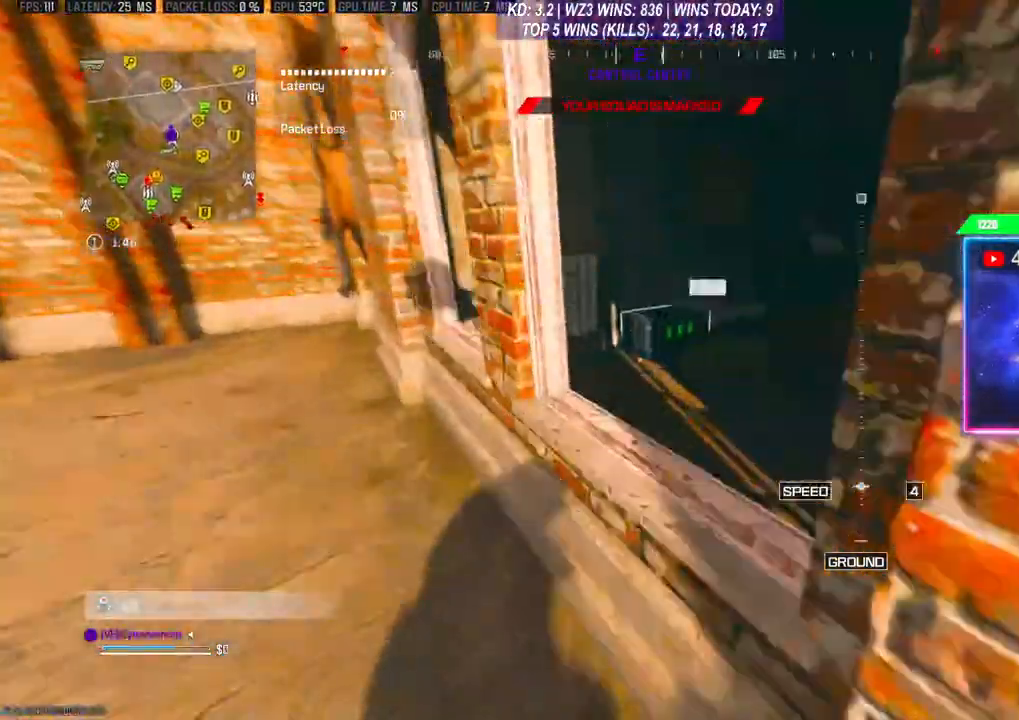
{"buttons": ["A"], "left_stick": "up-right", "right_stick": "center", "events": [[167, "right_stick", "center"], [233, "left_stick", "up"], [267, "A", "down"], [333, "left_stick", "up-right"], [367, "A", "up"], [433, "A", "down"]]}
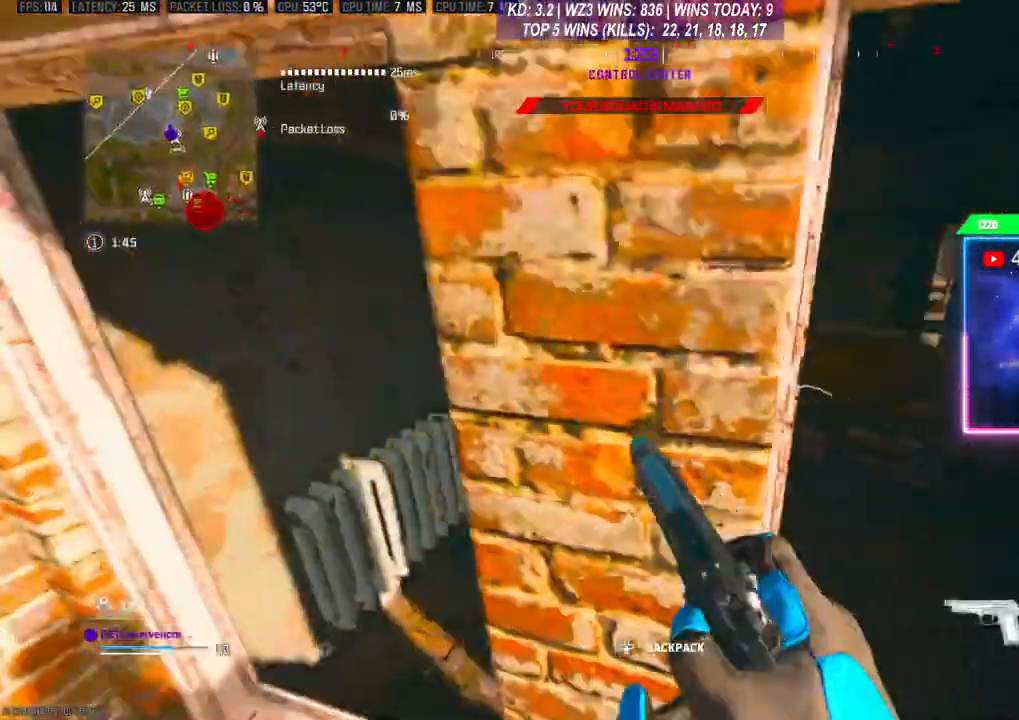
{"buttons": ["A"], "left_stick": "up-right", "right_stick": "center", "events": [[67, "A", "up"], [233, "left_stick", "up"], [300, "left_stick", "up-left"], [433, "A", "down"], [500, "left_stick", "up-right"]]}
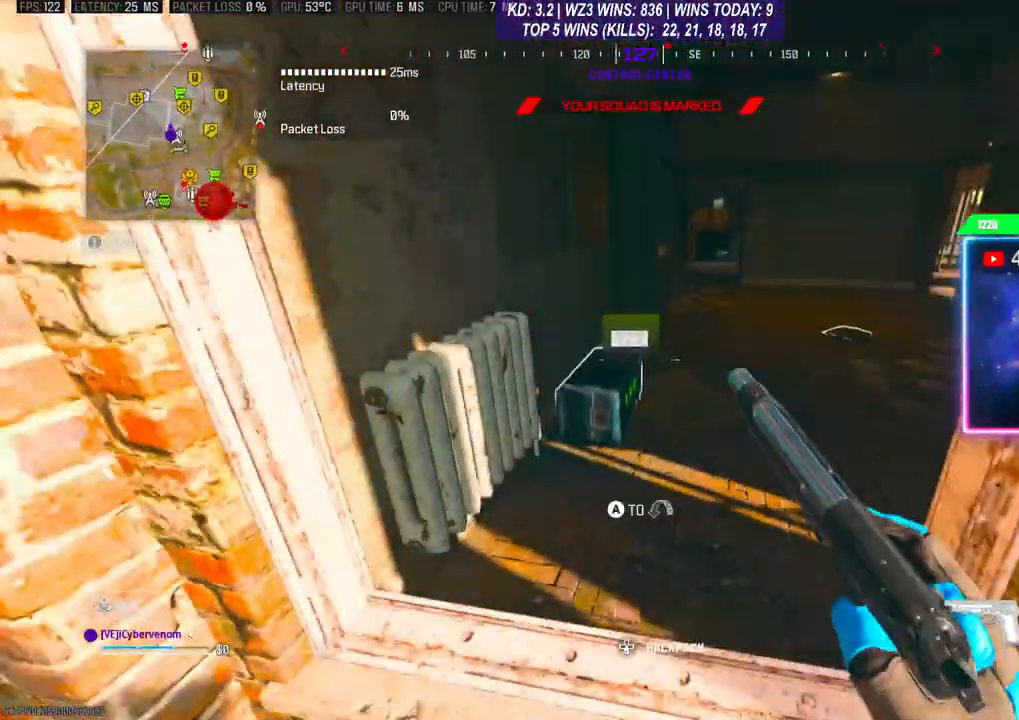
{"buttons": ["X"], "left_stick": "up-right", "right_stick": "center", "events": [[67, "L3", "down"], [100, "A", "up"], [333, "L3", "up"], [333, "X", "down"], [367, "X", "up"], [467, "X", "down"]]}
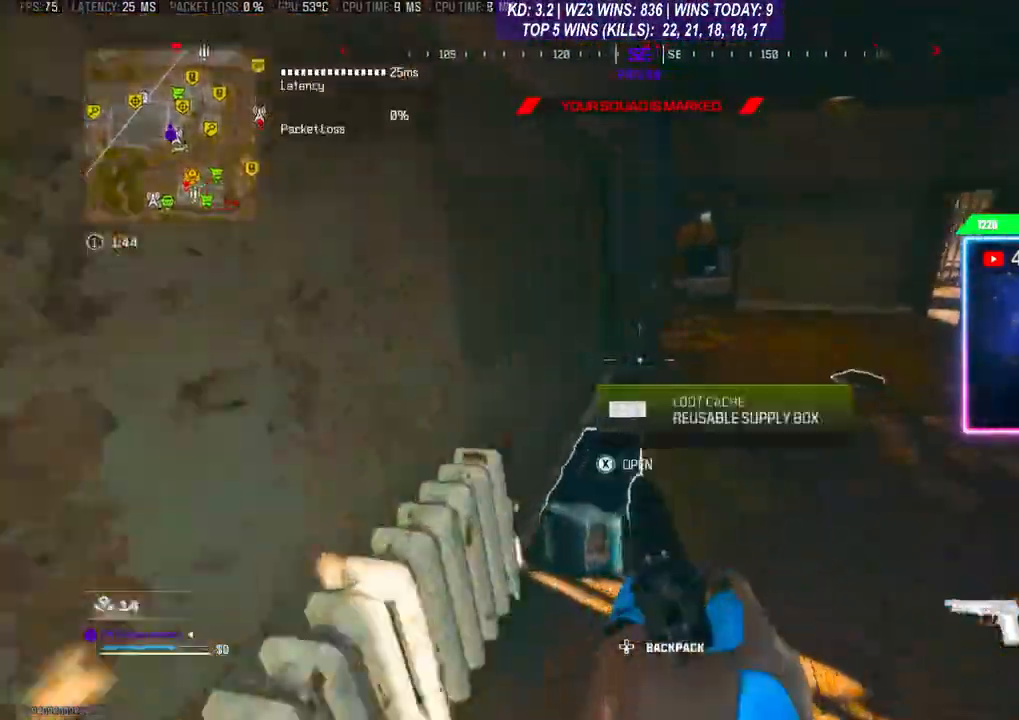
{"buttons": [], "left_stick": "down", "right_stick": "center", "events": [[33, "X", "up"], [100, "X", "down"], [100, "left_stick", "center"], [133, "X", "up"], [167, "left_stick", "down"], [333, "Y", "down"], [400, "Y", "up"]]}
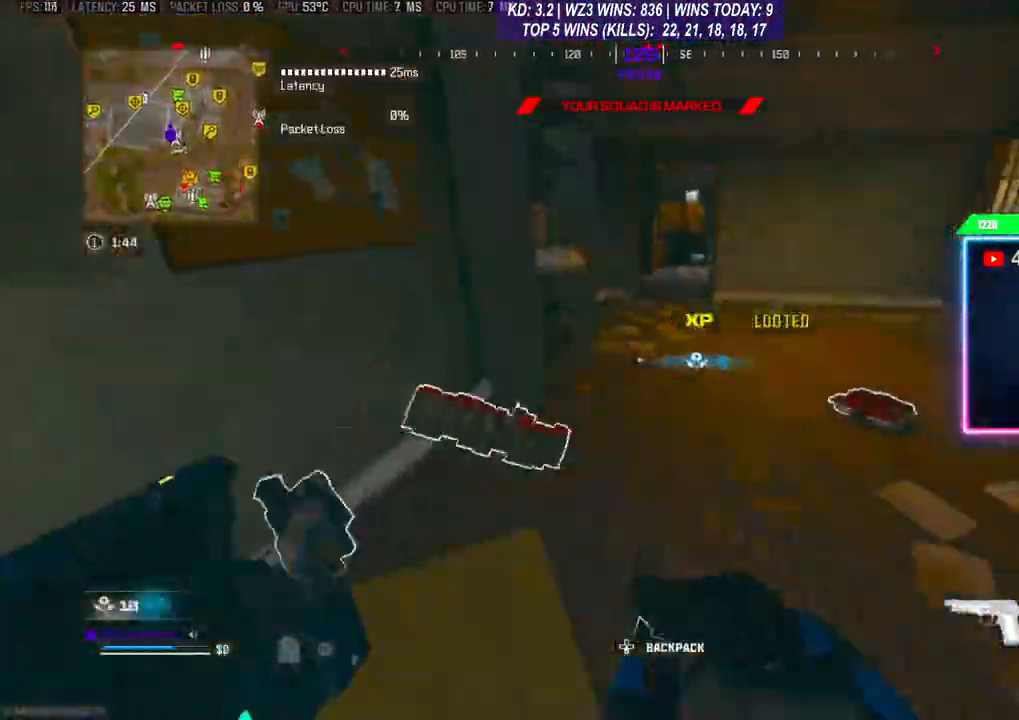
{"buttons": ["X"], "left_stick": "right", "right_stick": "center", "events": [[33, "right_stick", "down"], [167, "right_stick", "center"], [233, "left_stick", "center"], [267, "X", "down"], [300, "X", "up"], [400, "X", "down"], [467, "X", "up"], [467, "left_stick", "right"], [500, "X", "down"]]}
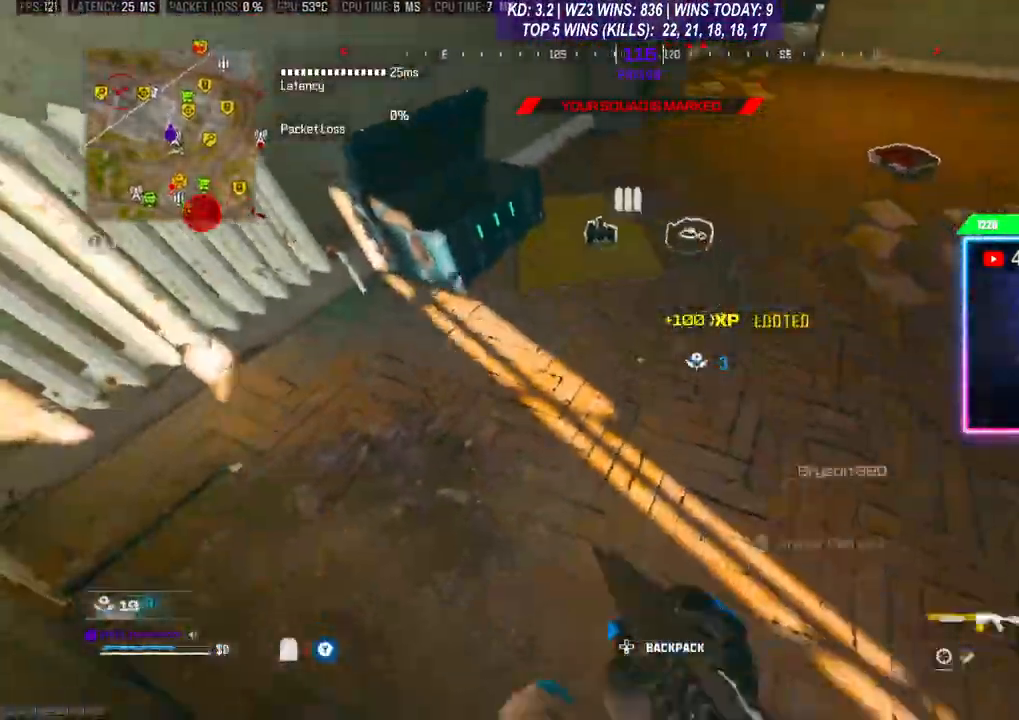
{"buttons": [], "left_stick": "down-left", "right_stick": "up", "events": [[67, "left_stick", "up-right"], [100, "X", "up"], [300, "L3", "down"], [300, "right_stick", "up-left"], [333, "left_stick", "up-left"], [367, "L3", "up"], [367, "right_stick", "up"], [400, "left_stick", "left"], [500, "left_stick", "down-left"]]}
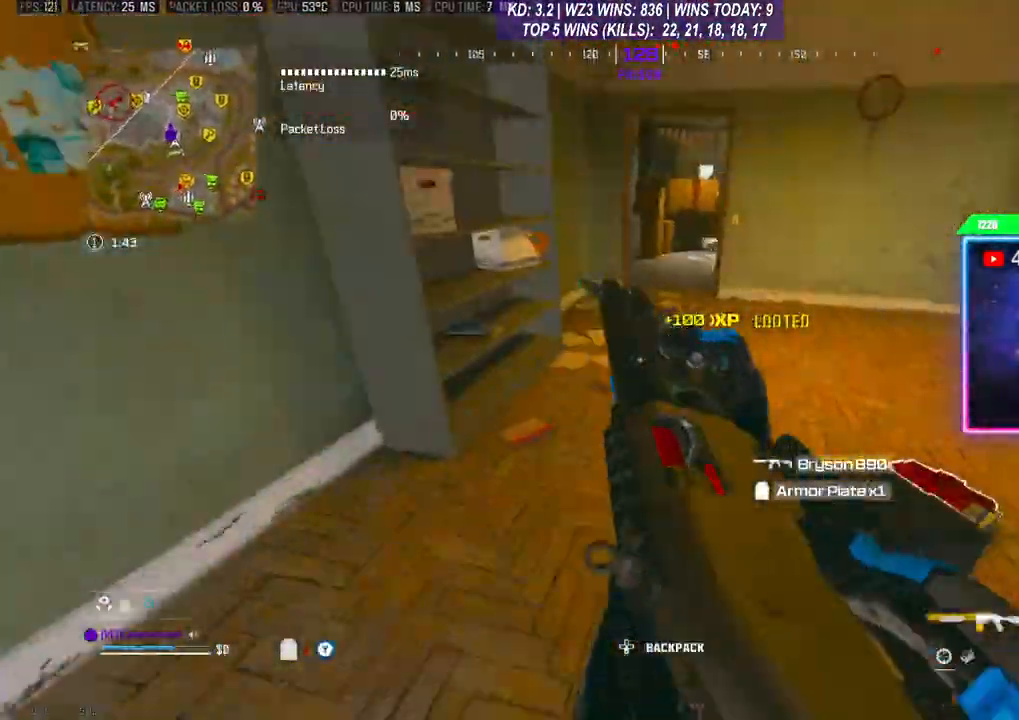
{"buttons": [], "left_stick": "center", "right_stick": "center", "events": [[100, "Y", "down"], [133, "Y", "up"], [133, "left_stick", "right"], [233, "right_stick", "down"], [400, "right_stick", "center"], [467, "X", "down"], [467, "left_stick", "center"], [500, "X", "up"]]}
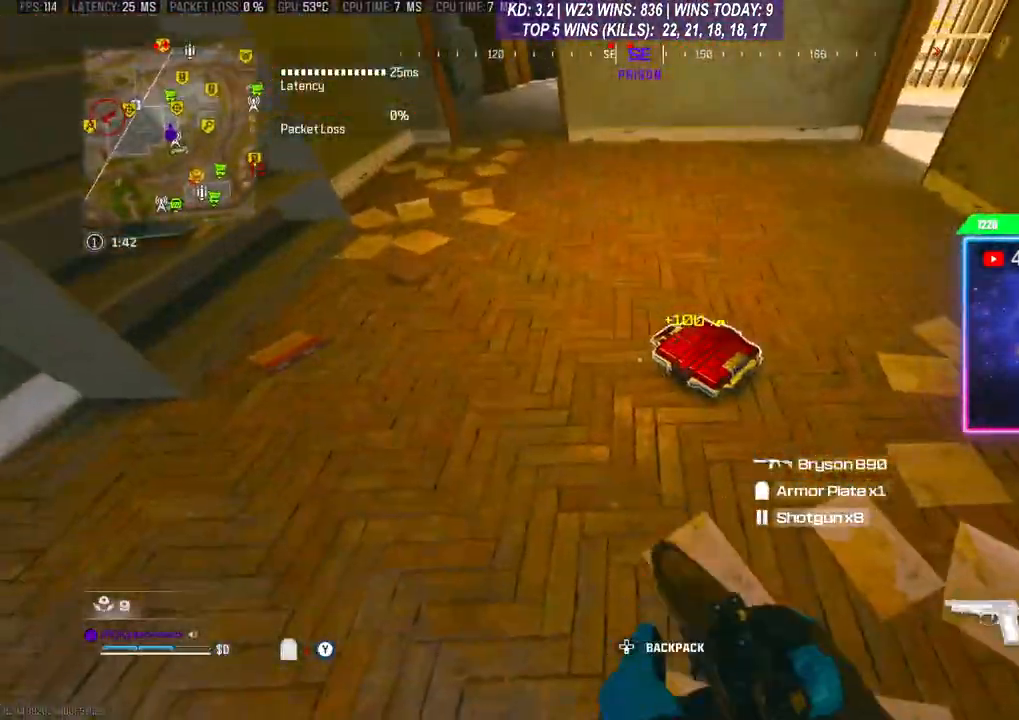
{"buttons": ["R3"], "left_stick": "up-left", "right_stick": "center", "events": [[33, "left_stick", "left"], [200, "right_stick", "up-left"], [267, "L3", "down"], [267, "left_stick", "up"], [333, "right_stick", "up-right"], [467, "R3", "down"], [467, "right_stick", "center"], [500, "L3", "up"], [500, "left_stick", "up-left"]]}
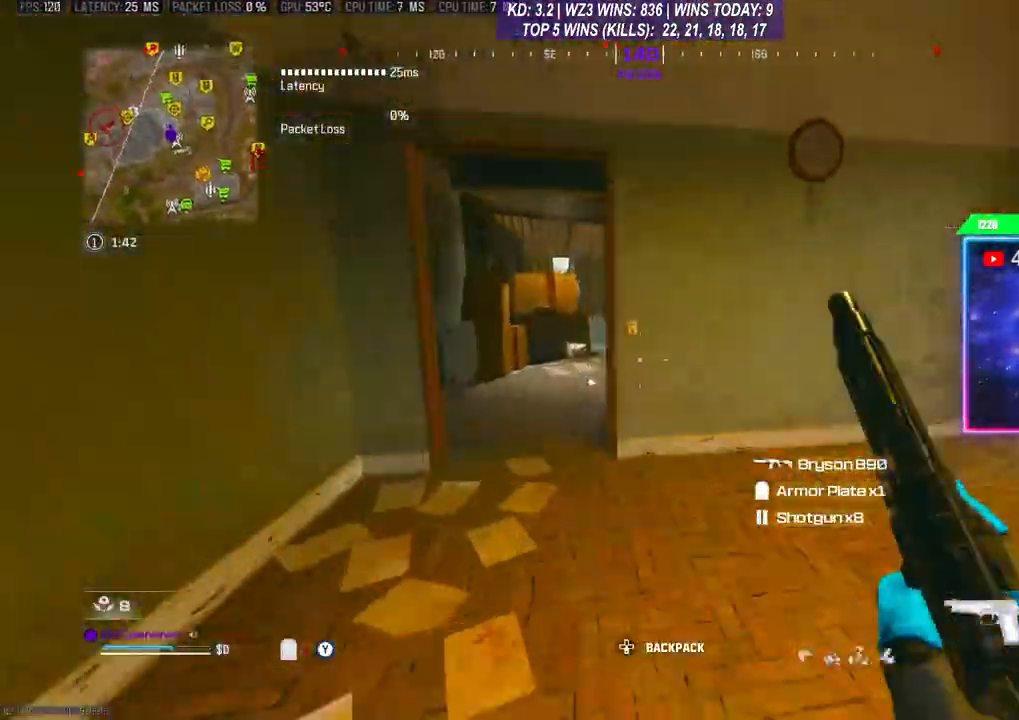
{"buttons": [], "left_stick": "up-left", "right_stick": "center", "events": [[67, "R3", "up"], [133, "R3", "down"], [200, "R3", "up"], [333, "right_stick", "right"], [500, "right_stick", "center"]]}
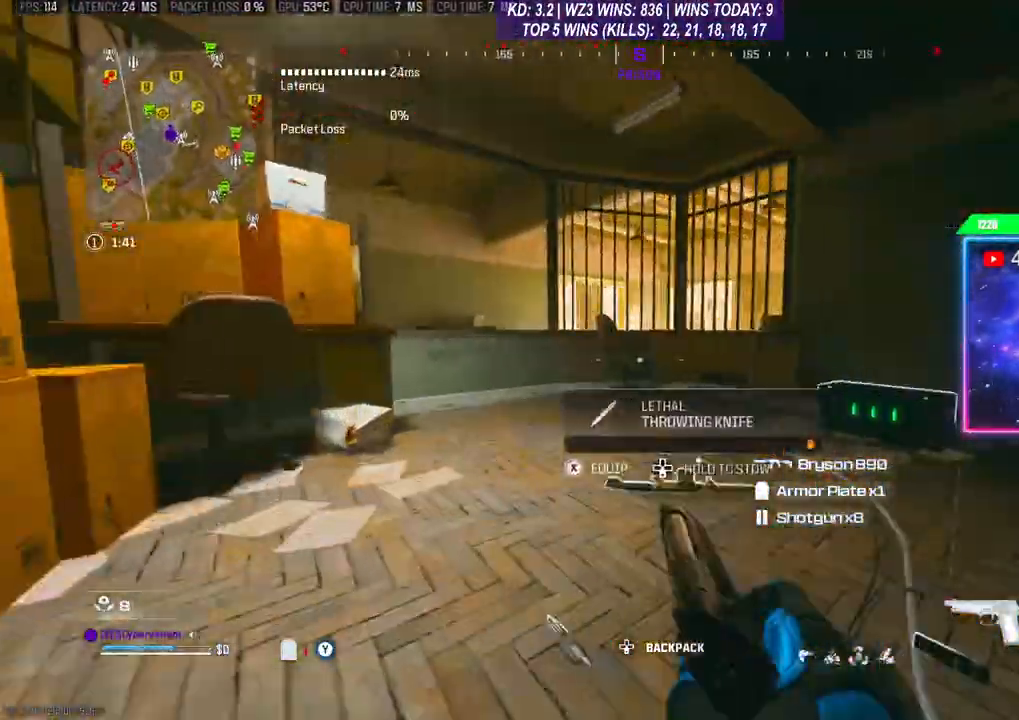
{"buttons": ["Y"], "left_stick": "up-right", "right_stick": "center", "events": [[67, "Y", "down"], [100, "left_stick", "up"], [267, "left_stick", "right"], [400, "left_stick", "up-right"]]}
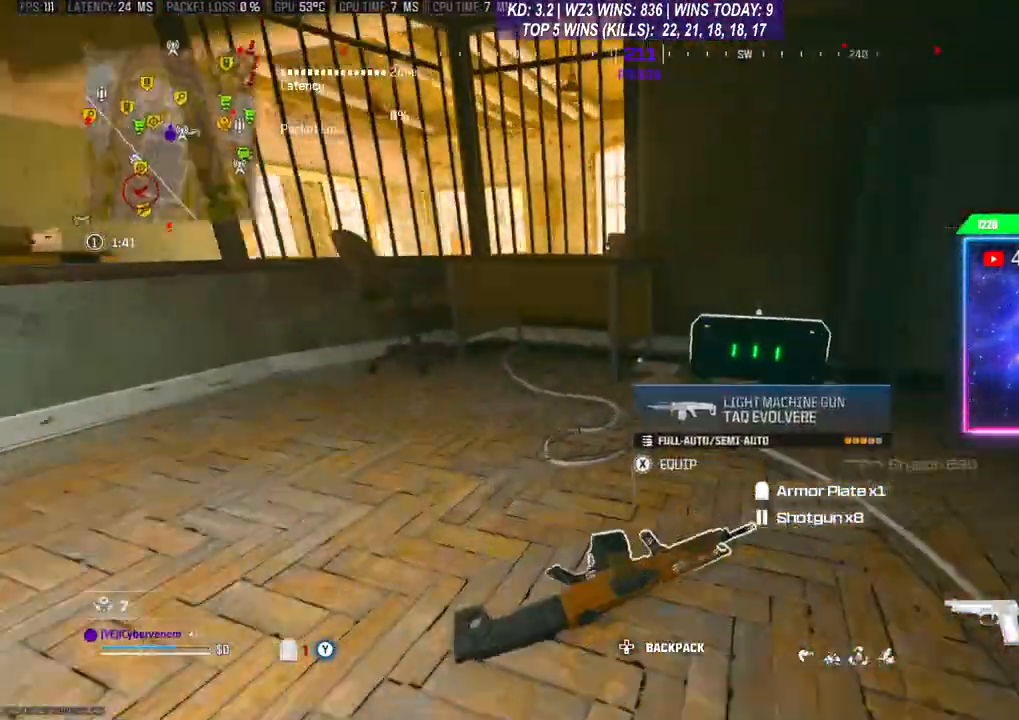
{"buttons": [], "left_stick": "down-right", "right_stick": "center", "events": [[67, "Y", "up"], [200, "L3", "down"], [300, "L3", "up"], [300, "left_stick", "up"], [433, "X", "down"], [500, "X", "up"], [500, "left_stick", "down-right"]]}
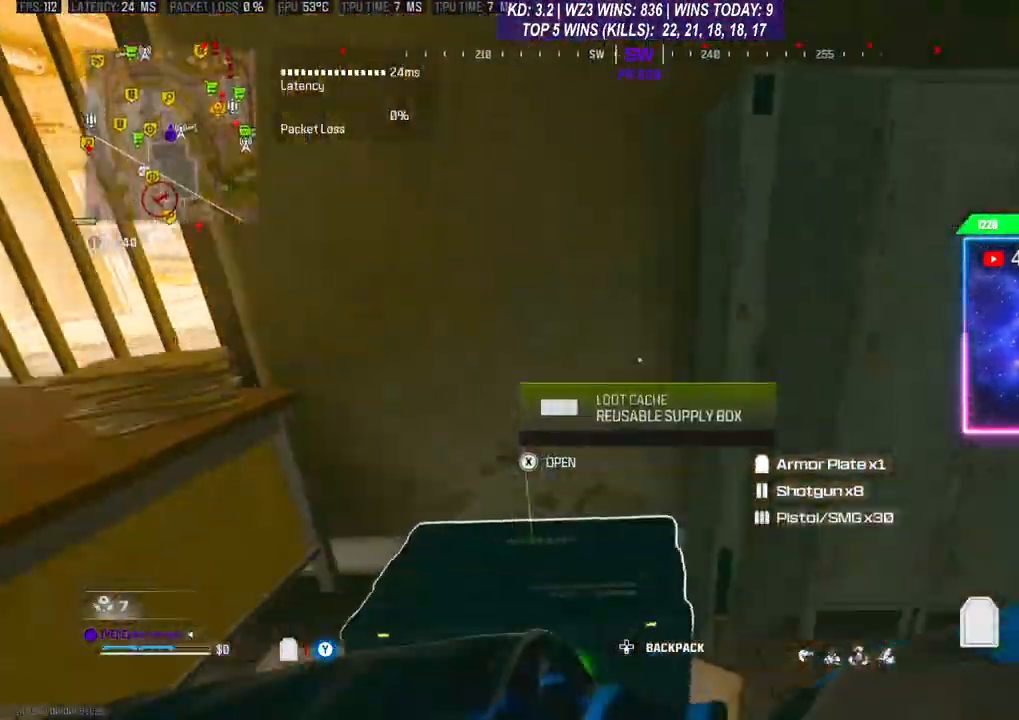
{"buttons": [], "left_stick": "up", "right_stick": "center", "events": [[133, "right_stick", "left"], [233, "left_stick", "down"], [367, "right_stick", "center"], [433, "left_stick", "left"], [500, "left_stick", "up"]]}
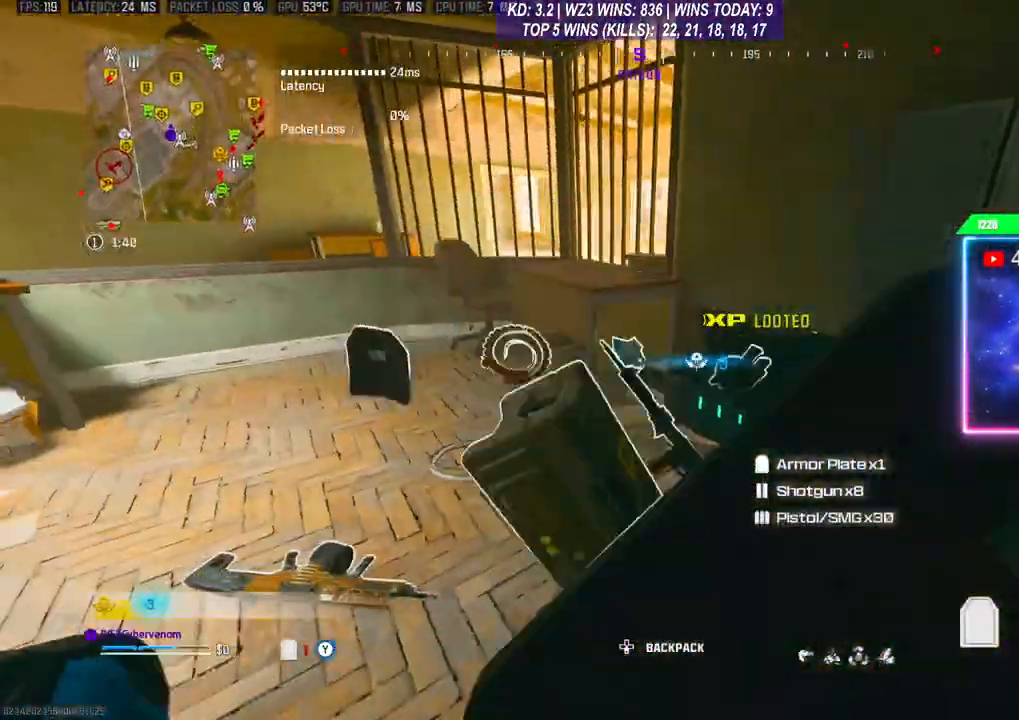
{"buttons": [], "left_stick": "up-left", "right_stick": "right", "events": [[33, "right_stick", "down-left"], [200, "right_stick", "down"], [233, "left_stick", "down"], [300, "left_stick", "down-left"], [300, "right_stick", "down-left"], [467, "left_stick", "up-left"], [467, "right_stick", "right"]]}
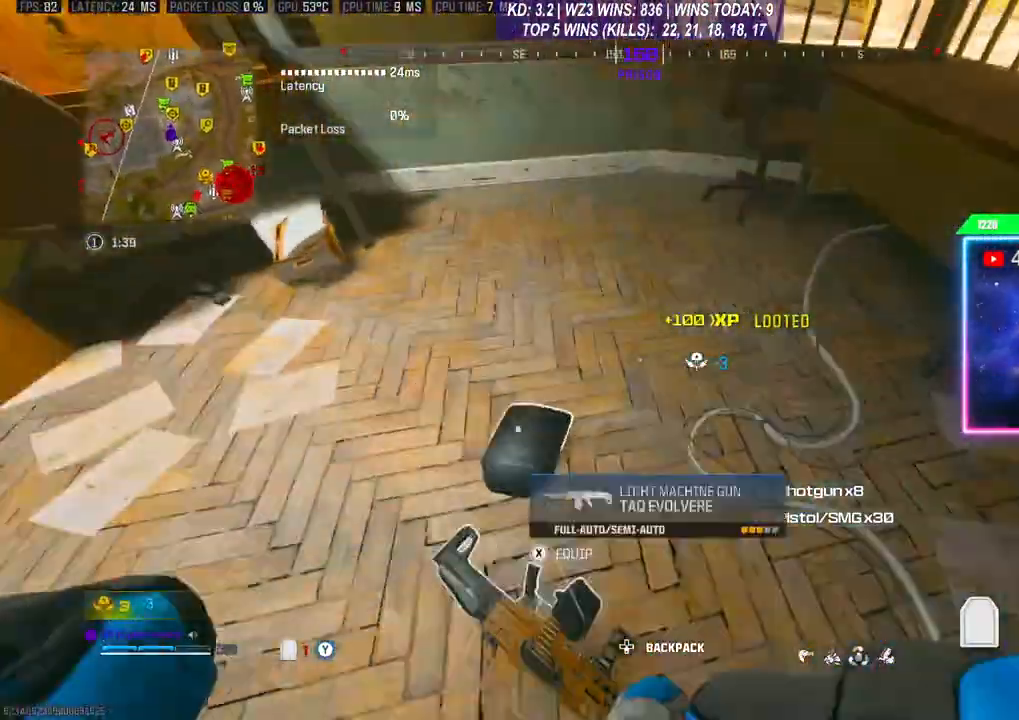
{"buttons": [], "left_stick": "down-right", "right_stick": "left", "events": [[67, "left_stick", "down"], [100, "right_stick", "center"], [167, "right_stick", "right"], [333, "left_stick", "down-right"], [500, "right_stick", "left"]]}
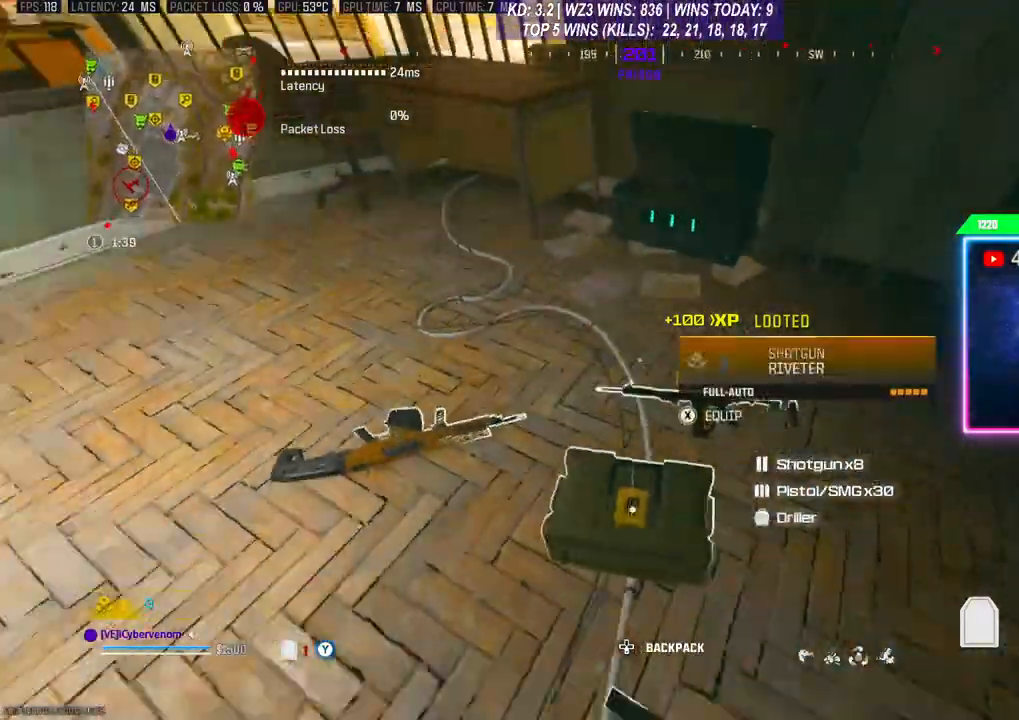
{"buttons": [], "left_stick": "center", "right_stick": "center", "events": [[67, "left_stick", "down"], [100, "right_stick", "center"], [233, "left_stick", "center"], [400, "X", "down"], [467, "X", "up"]]}
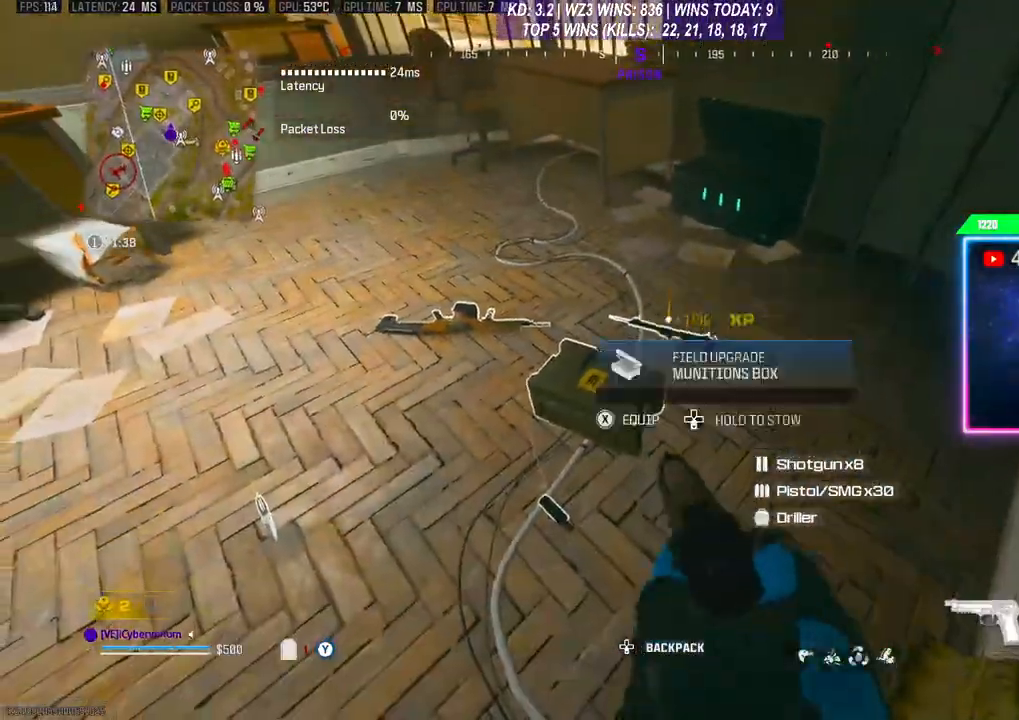
{"buttons": [], "left_stick": "up-left", "right_stick": "up-left", "events": [[67, "left_stick", "up-right"], [200, "left_stick", "center"], [233, "X", "down"], [267, "X", "up"], [367, "left_stick", "down-left"], [433, "right_stick", "left"], [500, "left_stick", "up-left"], [500, "right_stick", "up-left"]]}
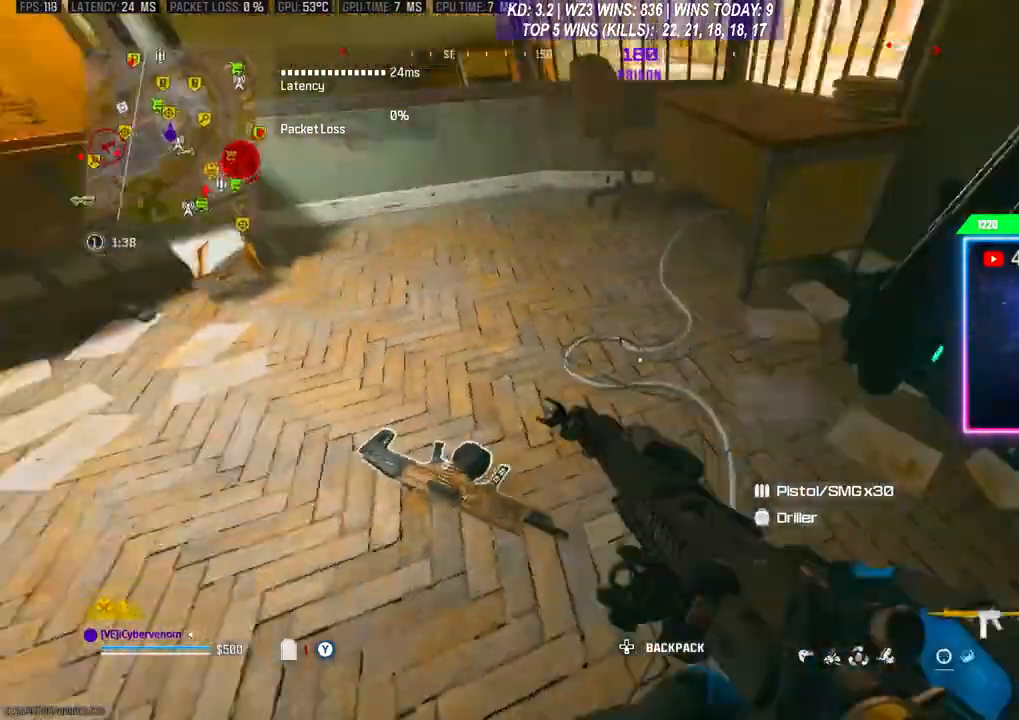
{"buttons": ["A"], "left_stick": "up", "right_stick": "center", "events": [[167, "L3", "down"], [167, "left_stick", "up"], [167, "right_stick", "center"], [267, "L3", "up"], [333, "L3", "down"], [400, "L3", "up"], [433, "A", "down"]]}
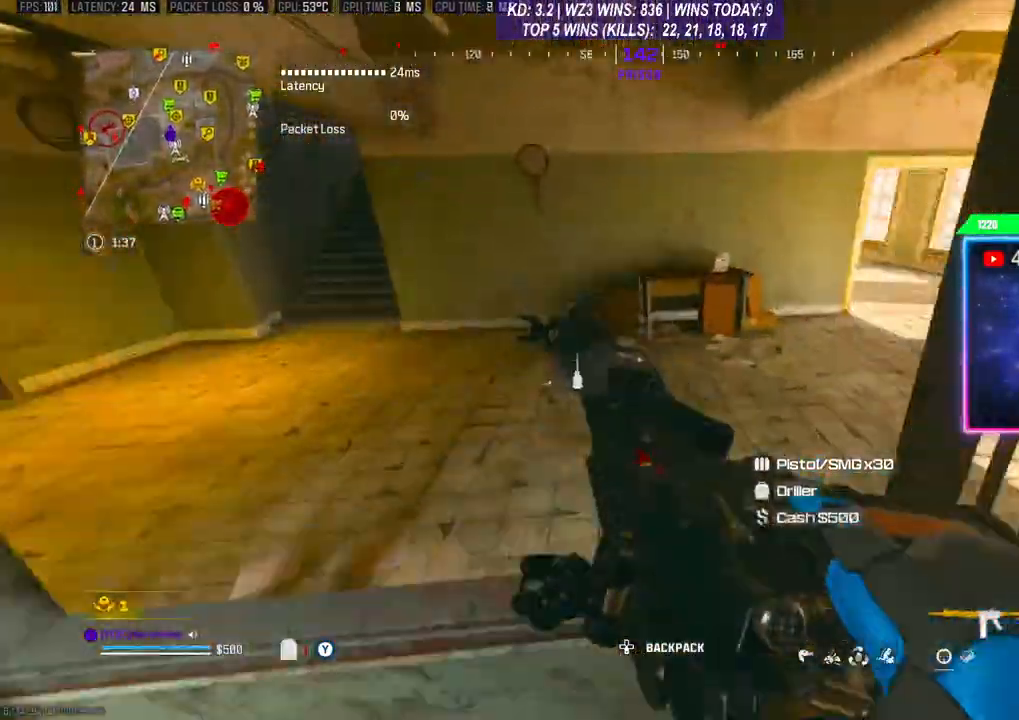
{"buttons": [], "left_stick": "center", "right_stick": "center", "events": [[33, "A", "up"], [100, "A", "down"], [100, "L3", "down"], [200, "A", "up"], [200, "L3", "up"], [200, "left_stick", "up-left"], [200, "right_stick", "left"], [333, "left_stick", "center"], [367, "right_stick", "center"]]}
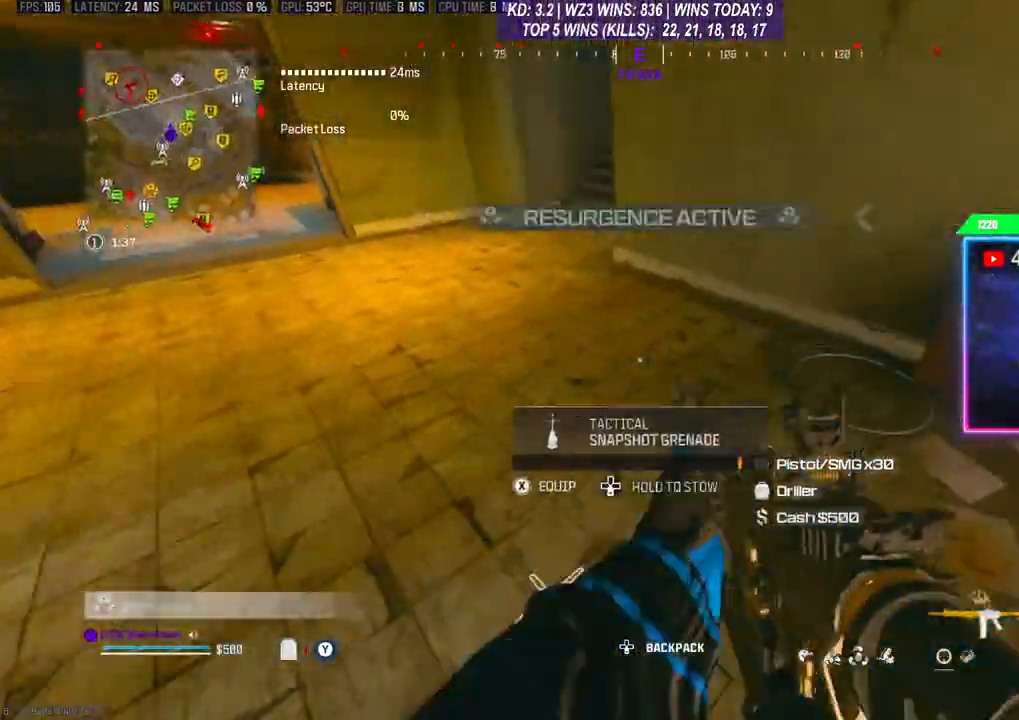
{"buttons": [], "left_stick": "up", "right_stick": "center", "events": [[33, "Y", "down"], [33, "left_stick", "left"], [67, "Y", "up"], [200, "right_stick", "down-left"], [333, "L3", "down"], [333, "left_stick", "up"], [400, "L3", "up"], [400, "right_stick", "center"]]}
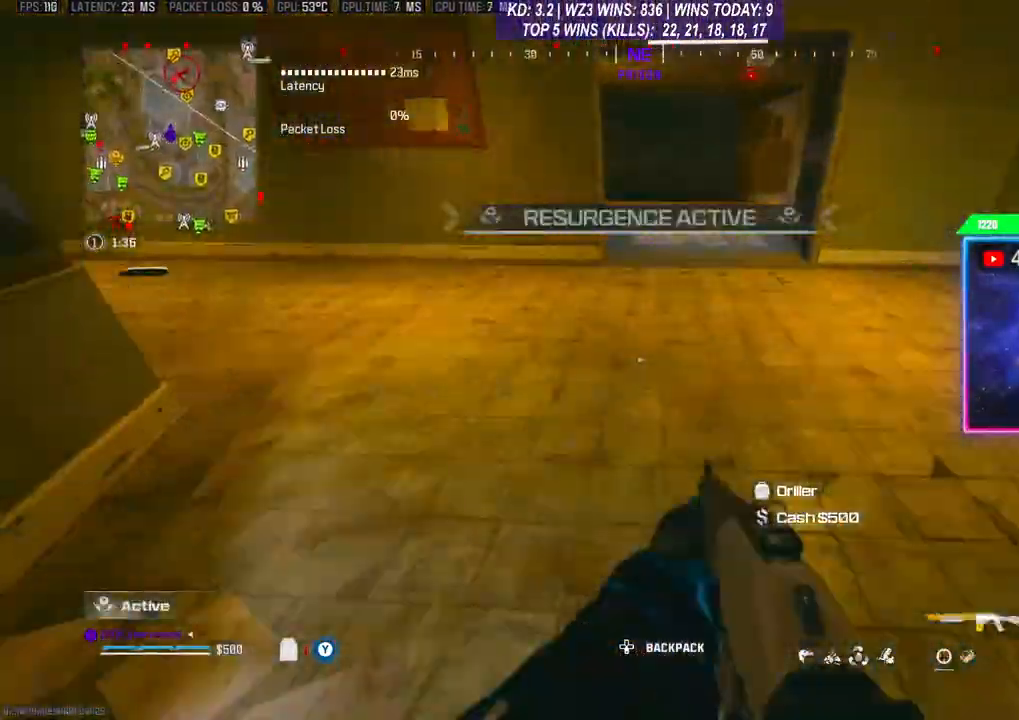
{"buttons": ["A", "L3"], "left_stick": "up", "right_stick": "center", "events": [[133, "right_stick", "up"], [300, "R3", "down"], [300, "right_stick", "center"], [400, "R3", "up"], [467, "A", "down"], [467, "L3", "down"]]}
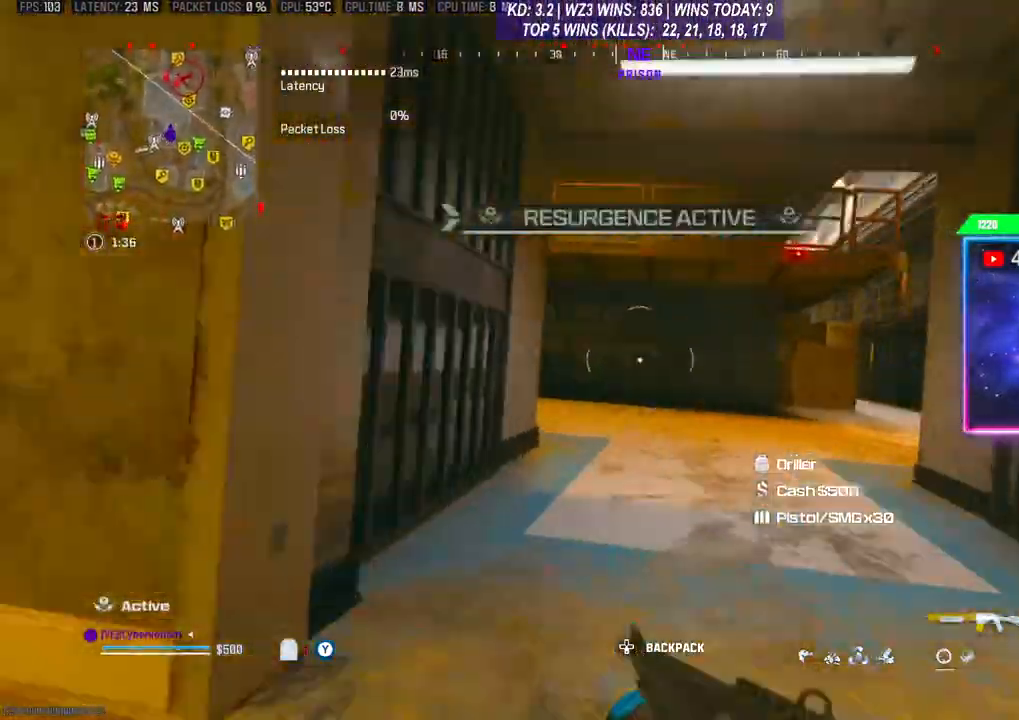
{"buttons": [], "left_stick": "up", "right_stick": "center", "events": [[67, "A", "up"], [167, "L3", "up"], [233, "L3", "down"], [433, "L3", "up"]]}
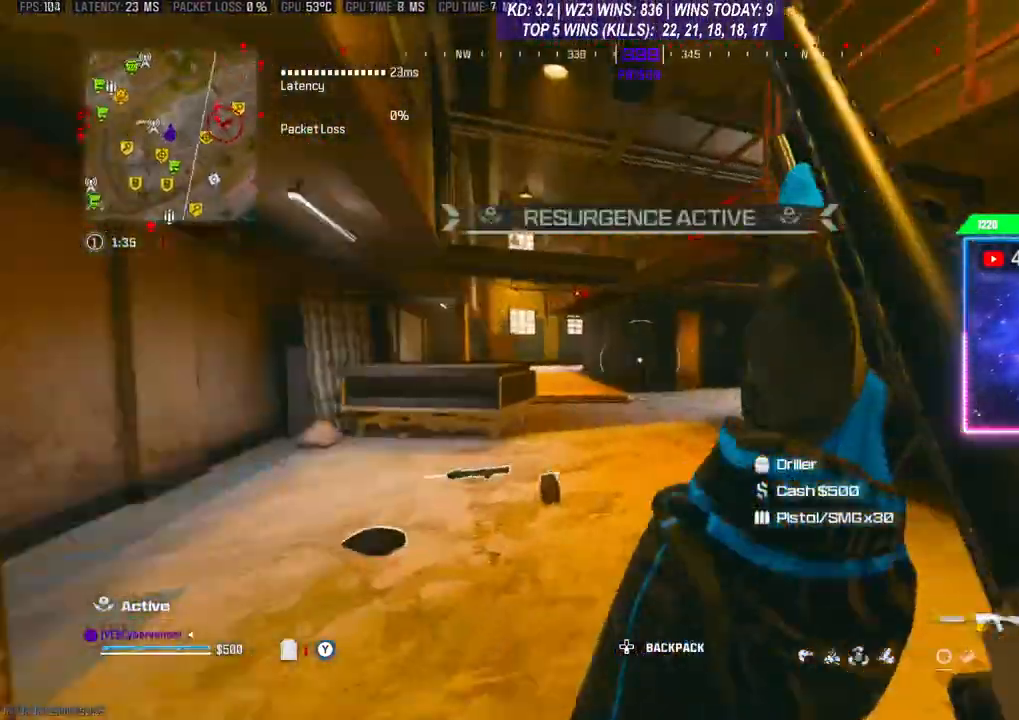
{"buttons": [], "left_stick": "down-left", "right_stick": "down-left", "events": [[100, "R3", "down"], [233, "A", "down"], [233, "R3", "up"], [267, "L3", "down"], [367, "A", "up"], [367, "L3", "up"], [367, "left_stick", "down-left"], [367, "right_stick", "down-left"]]}
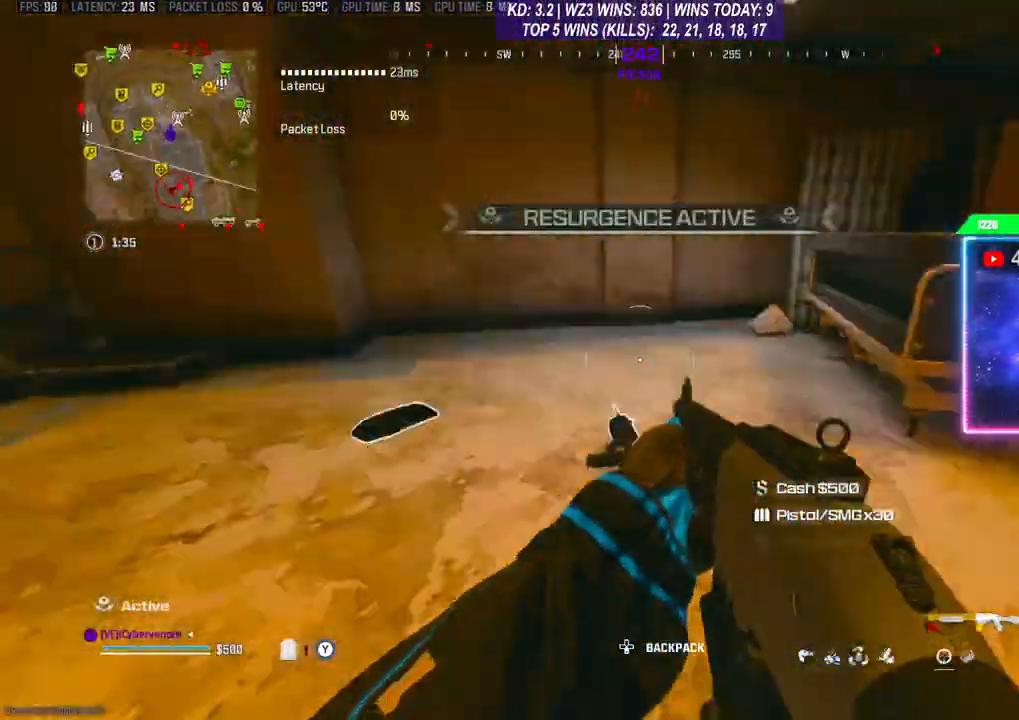
{"buttons": ["X"], "left_stick": "down-left", "right_stick": "center", "events": [[67, "left_stick", "up-left"], [67, "right_stick", "center"], [233, "left_stick", "down-left"], [300, "right_stick", "down"], [367, "right_stick", "center"], [467, "X", "down"]]}
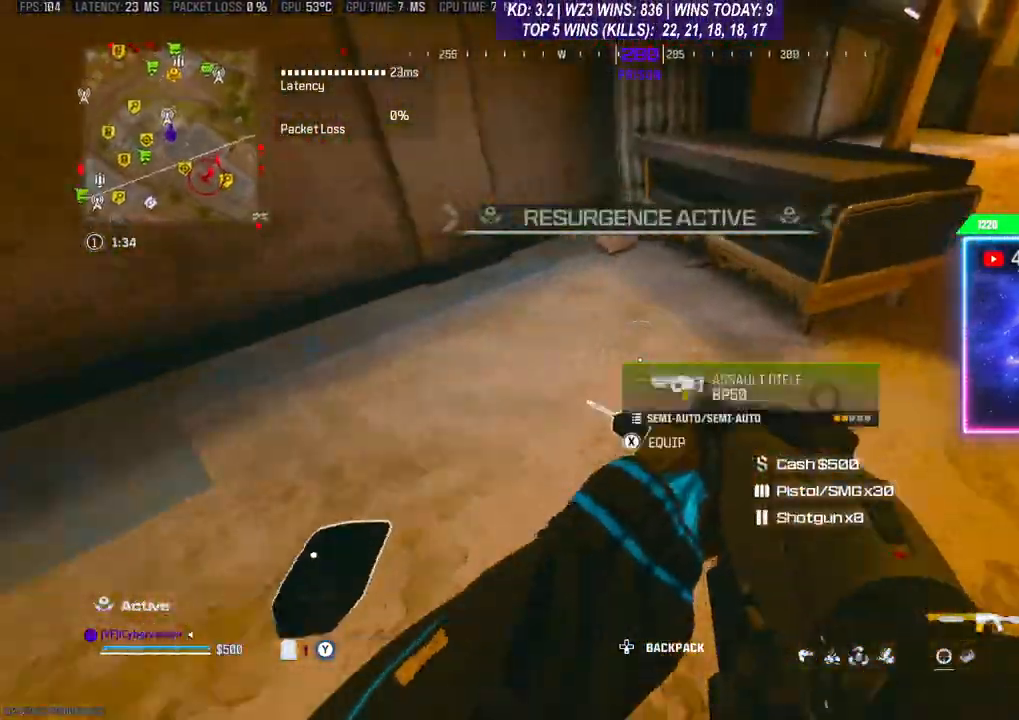
{"buttons": [], "left_stick": "up", "right_stick": "up", "events": [[33, "X", "up"], [133, "left_stick", "center"], [233, "L3", "down"], [233, "left_stick", "up-right"], [233, "right_stick", "up-right"], [333, "L3", "up"], [433, "L3", "down"], [433, "right_stick", "up"], [500, "L3", "up"], [500, "left_stick", "up"]]}
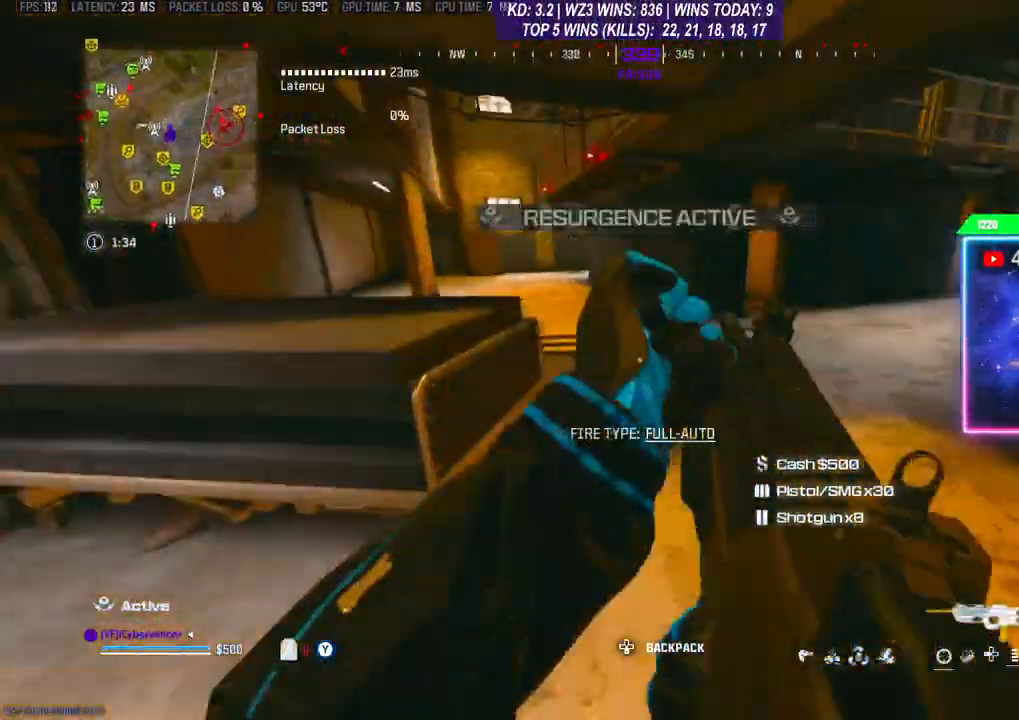
{"buttons": [], "left_stick": "up", "right_stick": "center", "events": [[133, "right_stick", "center"], [267, "L3", "down"], [367, "L3", "up"]]}
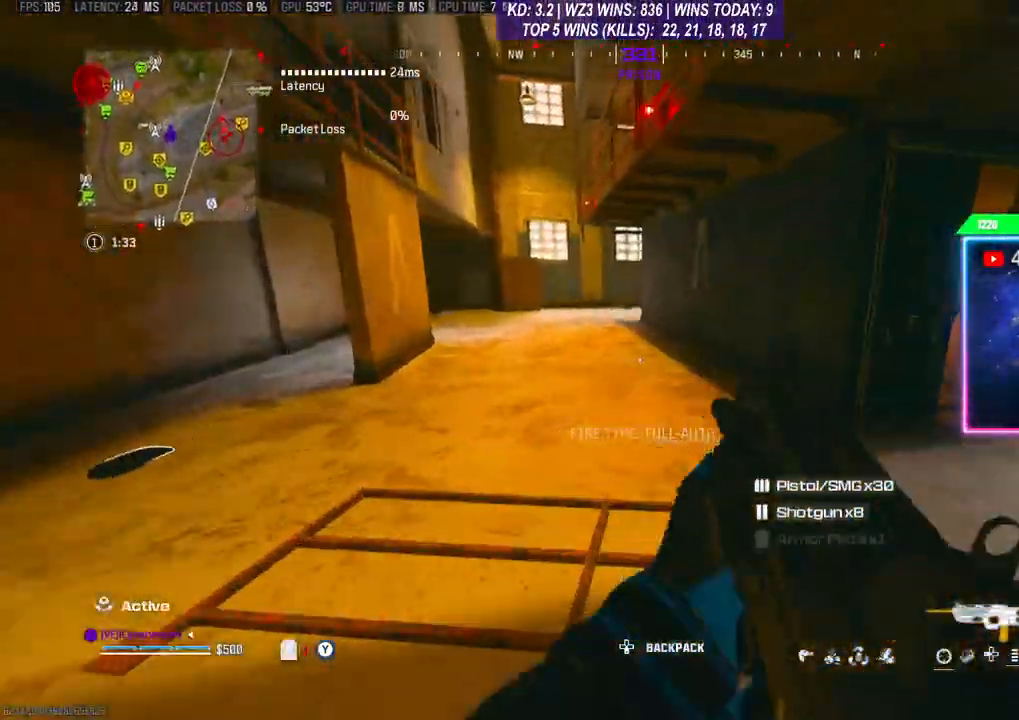
{"buttons": ["L3"], "left_stick": "up-left", "right_stick": "center", "events": [[67, "A", "down"], [167, "A", "up"], [167, "left_stick", "left"], [167, "right_stick", "left"], [333, "left_stick", "up-left"], [400, "right_stick", "center"], [467, "L3", "down"]]}
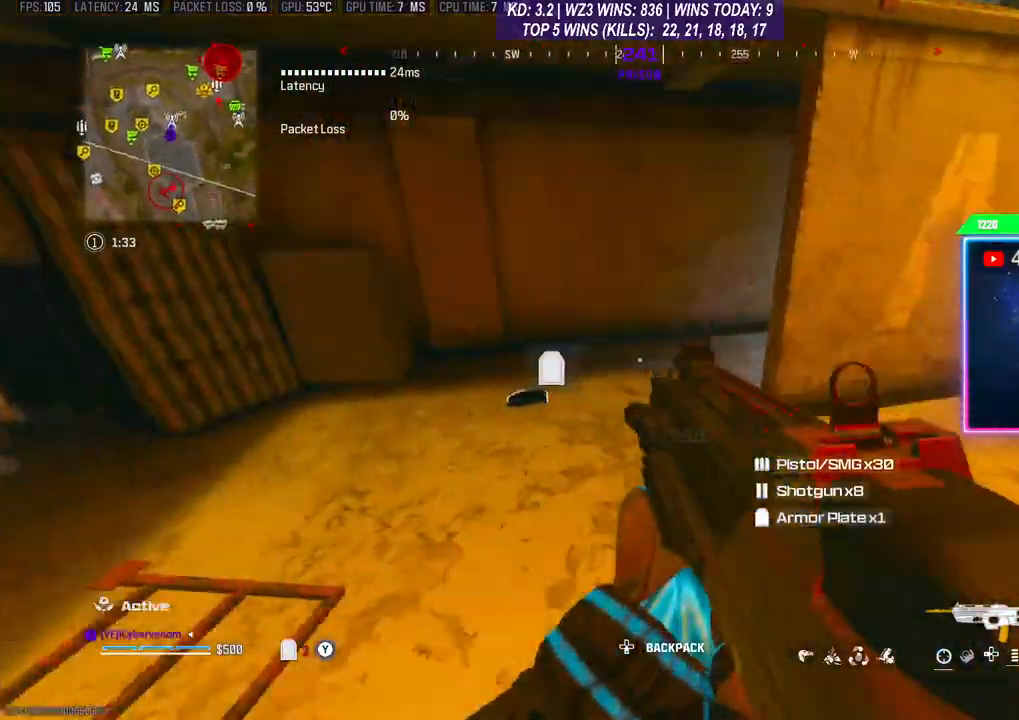
{"buttons": [], "left_stick": "up", "right_stick": "right", "events": [[400, "right_stick", "right"], [433, "L3", "up"], [433, "left_stick", "up"]]}
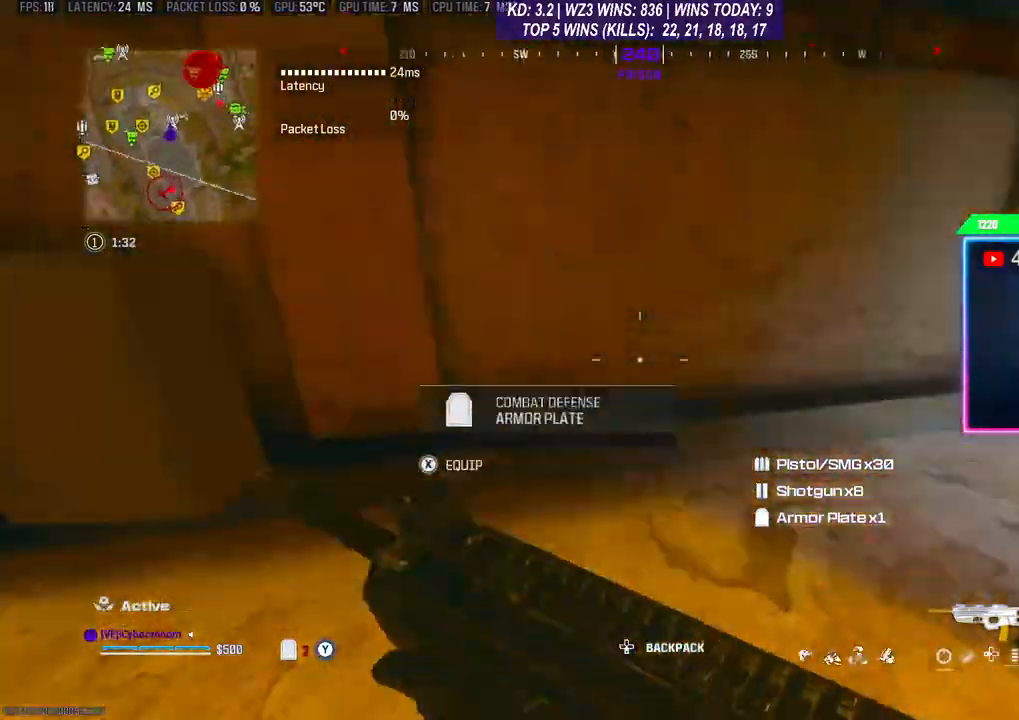
{"buttons": [], "left_stick": "up-left", "right_stick": "right", "events": [[100, "left_stick", "up-left"]]}
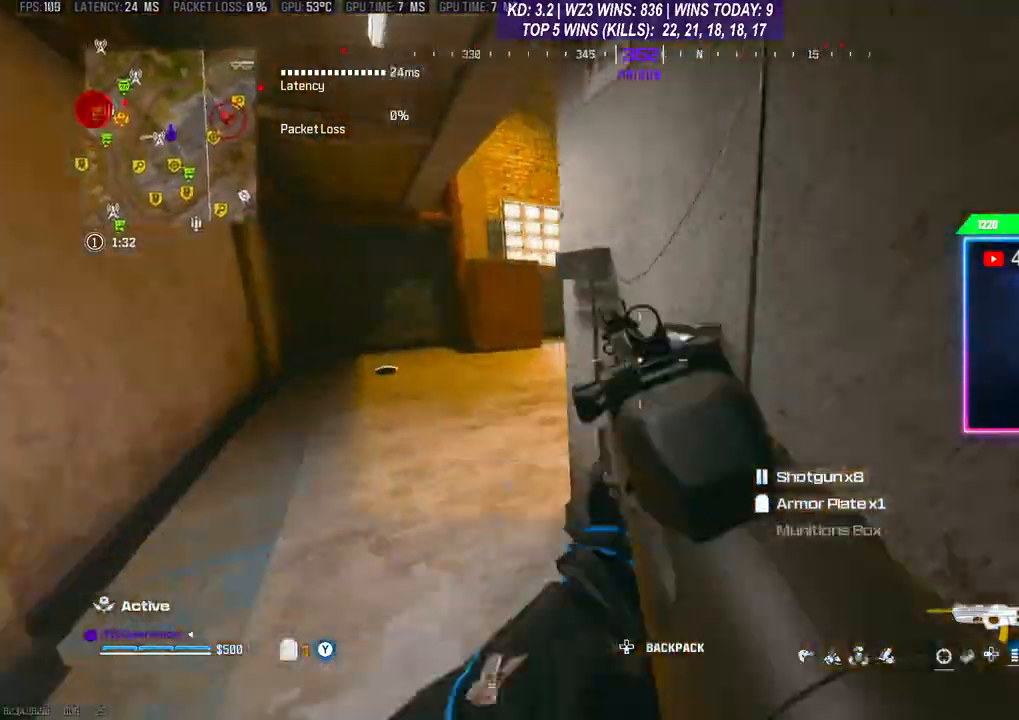
{"buttons": [], "left_stick": "up-left", "right_stick": "center", "events": [[367, "right_stick", "center"]]}